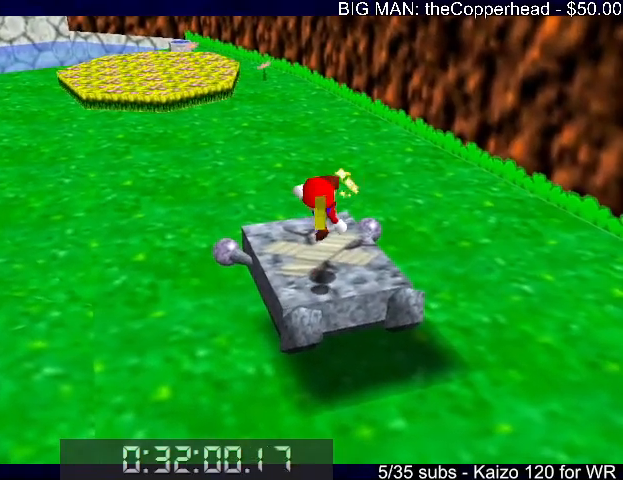
Gameplay with keyboard; each line is a JSON object with the keys held at the frame after it. "events" lists presses ("down") and releases ("up") of "0", "1", "2", "3", "4", "5", "6", "8", "a", "c", "d", "down", "left", "right", "s", "up", "x" and "z" between this image and that frame as [ms after this image, input, new state], when the widget could be followed in between. No other keys are recorded. Mouse input is not recorded.
{"keys": ["down", "left"], "events": [[33, "up", "up"], [266, "c", "down"], [266, "x", "down"], [333, "c", "up"], [333, "x", "up"], [366, "left", "down"], [433, "down", "down"]]}
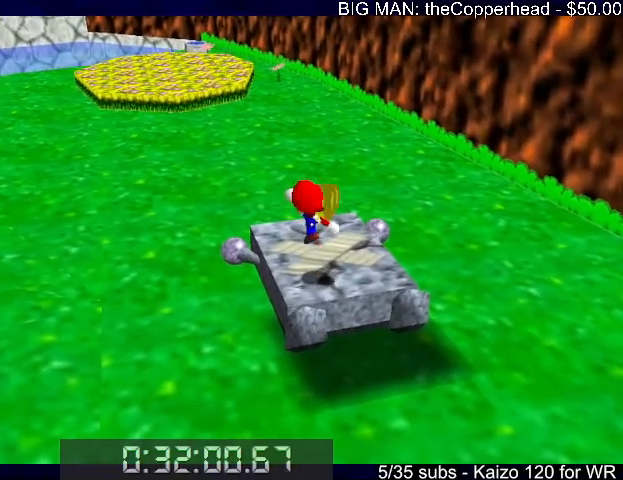
{"keys": ["up"], "events": [[33, "down", "up"], [33, "left", "up"], [200, "x", "down"], [200, "z", "down"], [266, "x", "up"], [266, "z", "up"], [400, "s", "down"], [433, "up", "down"], [500, "s", "up"]]}
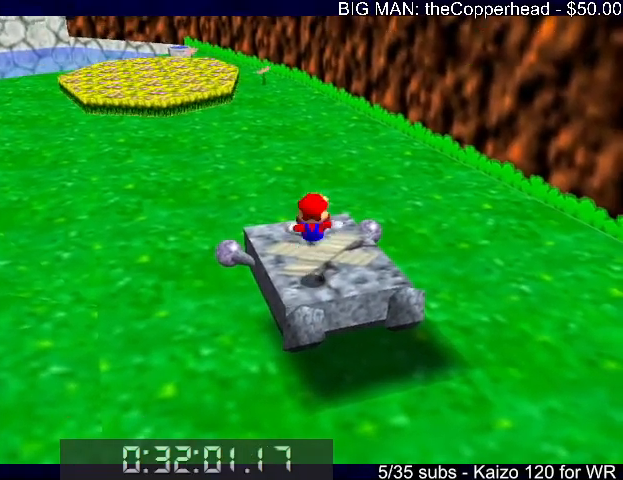
{"keys": ["s", "up"], "events": [[66, "s", "down"], [200, "s", "up"], [300, "s", "down"], [400, "s", "up"], [500, "s", "down"]]}
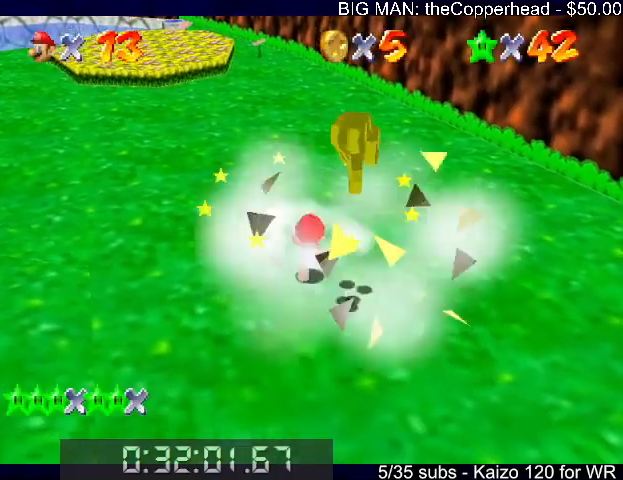
{"keys": ["down"], "events": [[100, "right", "down"], [133, "s", "up"], [233, "up", "up"], [333, "down", "down"], [500, "right", "up"]]}
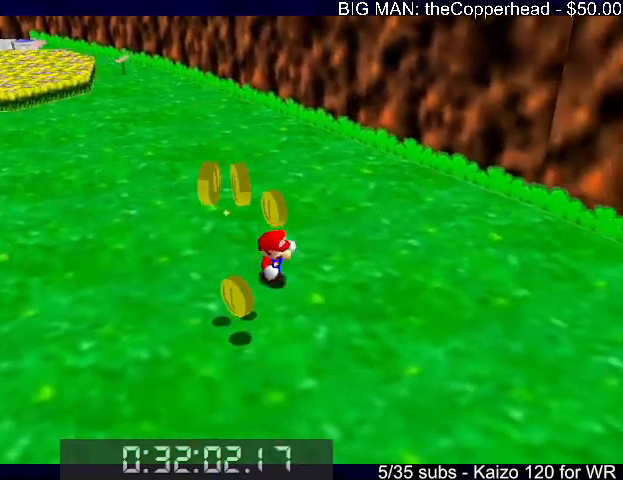
{"keys": ["left", "up"], "events": [[200, "left", "down"], [333, "down", "up"], [433, "up", "down"]]}
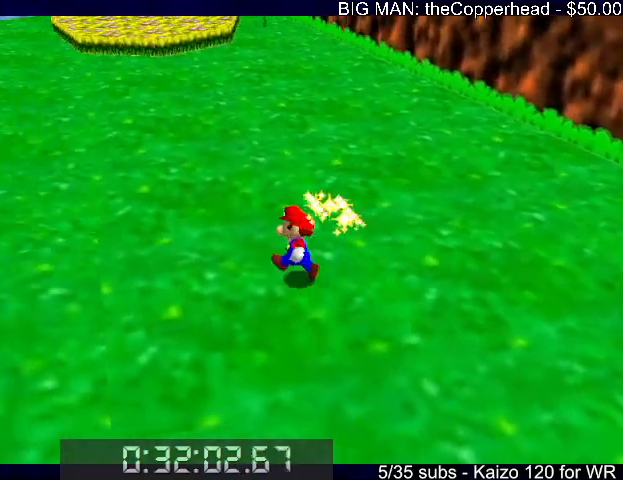
{"keys": ["8", "up"], "events": [[266, "left", "up"], [366, "c", "down"], [433, "c", "up"], [500, "8", "down"]]}
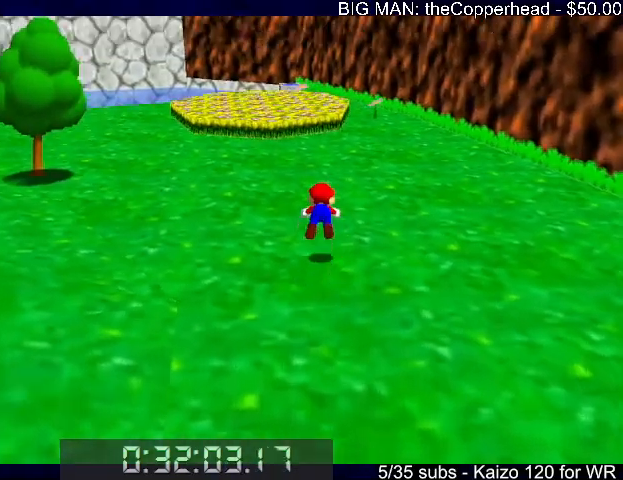
{"keys": ["up"], "events": [[133, "8", "up"], [233, "x", "down"], [266, "5", "down"], [266, "c", "down"], [333, "c", "up"], [333, "x", "up"], [366, "5", "up"], [400, "c", "down"], [400, "x", "down"], [500, "c", "up"], [500, "x", "up"]]}
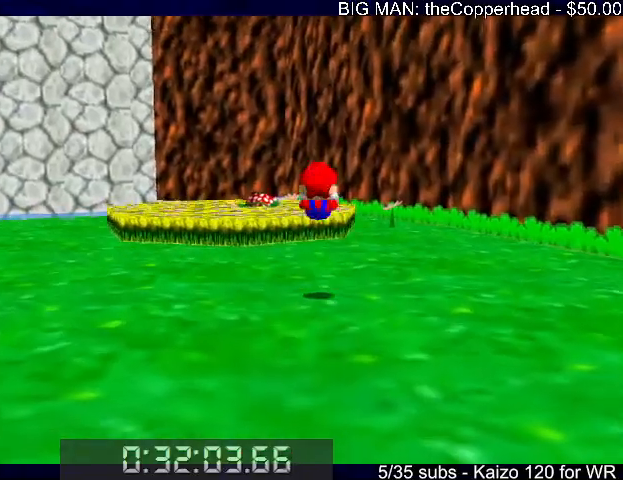
{"keys": ["up"], "events": [[300, "z", "down"], [333, "c", "down"], [366, "z", "up"], [433, "c", "up"]]}
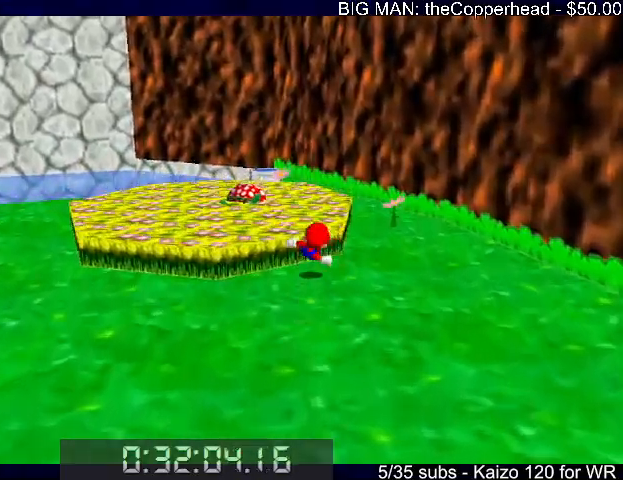
{"keys": ["up"], "events": [[100, "left", "down"], [433, "4", "down"], [433, "left", "up"], [500, "4", "up"]]}
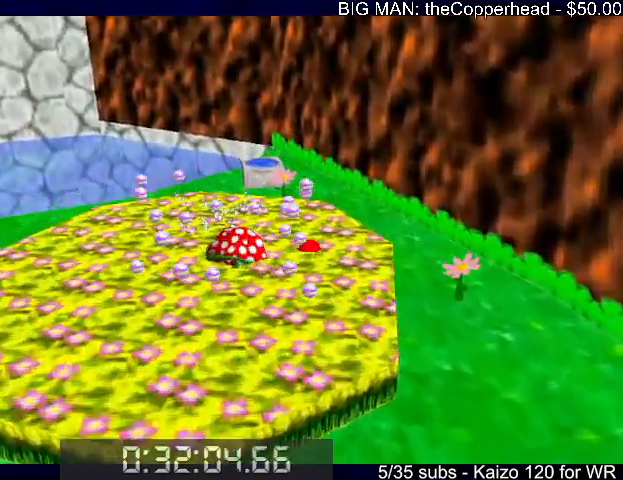
{"keys": ["down", "right"], "events": [[33, "x", "down"], [66, "4", "down"], [66, "c", "down"], [166, "4", "up"], [166, "c", "up"], [166, "left", "down"], [166, "up", "up"], [166, "x", "up"], [266, "4", "down"], [366, "4", "up"], [500, "down", "down"], [500, "left", "up"], [500, "right", "down"]]}
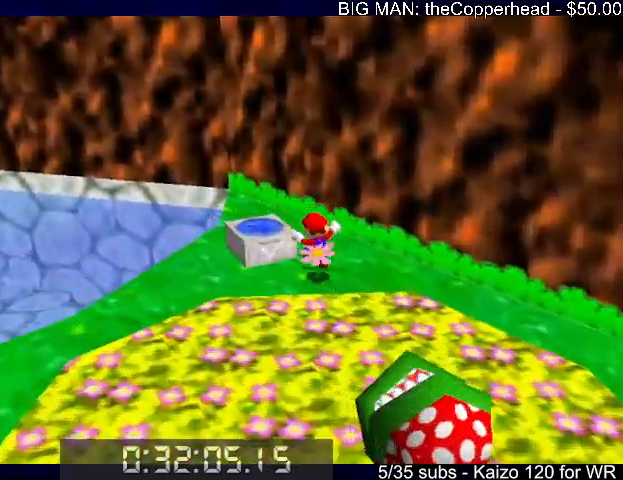
{"keys": ["left", "x"], "events": [[100, "x", "down"], [133, "down", "up"], [133, "left", "down"], [133, "right", "up"], [233, "up", "down"], [500, "up", "up"]]}
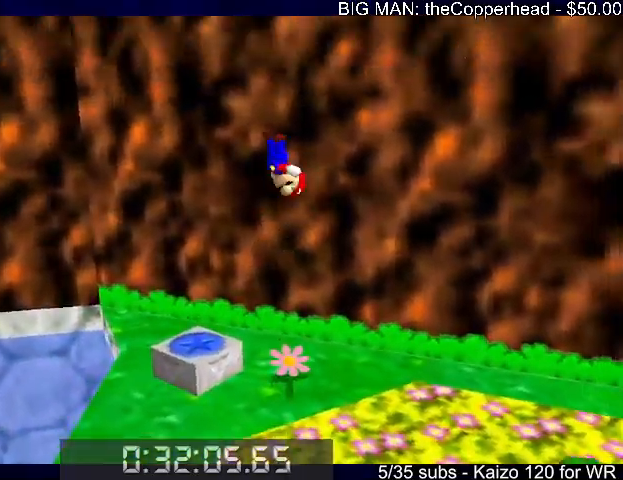
{"keys": ["4", "left", "x", "z"], "events": [[100, "4", "down"], [166, "4", "up"], [166, "x", "up"], [300, "4", "down"], [400, "4", "up"], [500, "4", "down"], [500, "x", "down"], [500, "z", "down"]]}
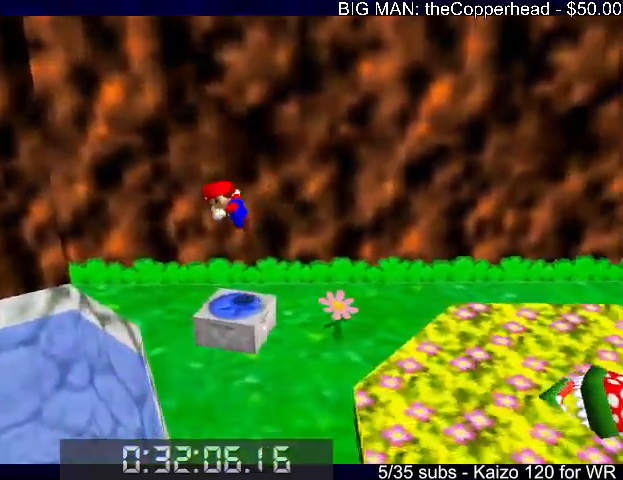
{"keys": ["x"], "events": [[33, "4", "up"], [33, "left", "up"], [133, "4", "down"], [133, "x", "up"], [133, "z", "up"], [166, "4", "up"], [266, "4", "down"], [300, "4", "up"], [400, "x", "down"]]}
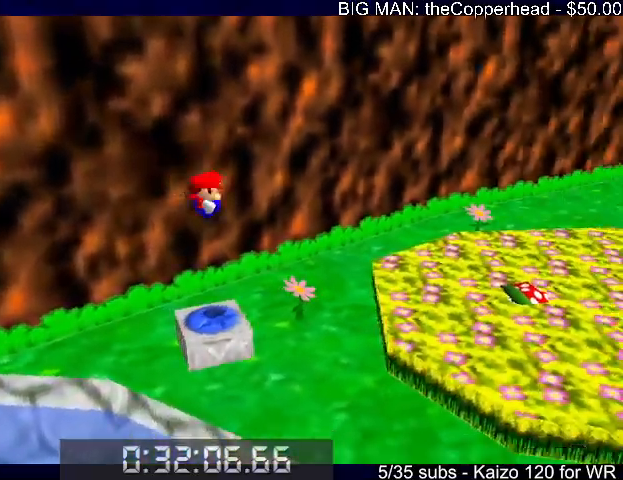
{"keys": ["right", "up", "x"], "events": [[100, "right", "down"], [233, "4", "down"], [300, "4", "up"], [366, "4", "down"], [466, "4", "up"], [500, "up", "down"]]}
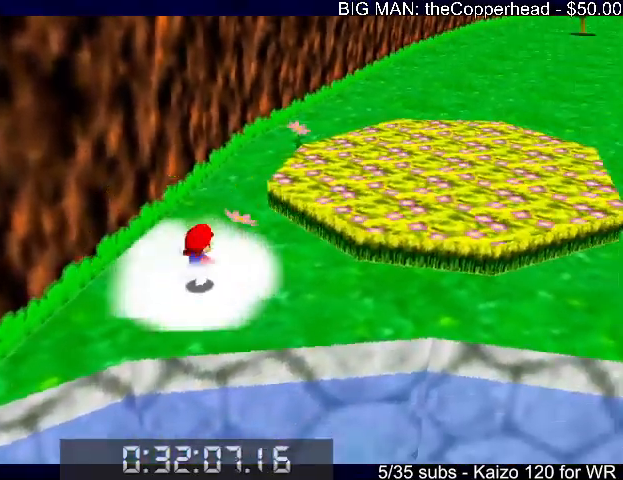
{"keys": ["4", "up"], "events": [[166, "right", "up"], [300, "4", "down"], [333, "4", "up"], [333, "c", "down"], [433, "4", "down"], [433, "x", "up"], [500, "c", "up"]]}
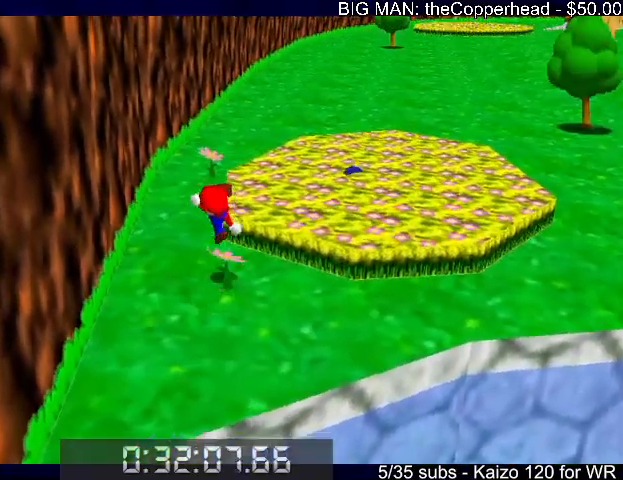
{"keys": ["right"], "events": [[33, "4", "up"], [300, "right", "down"], [500, "up", "up"]]}
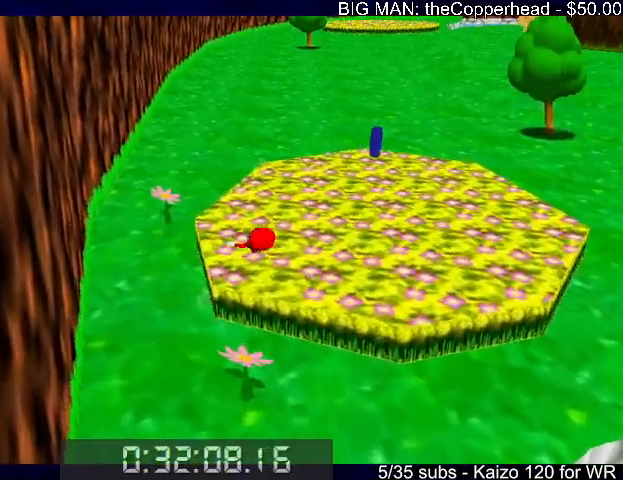
{"keys": ["right"], "events": [[133, "up", "down"], [266, "up", "up"]]}
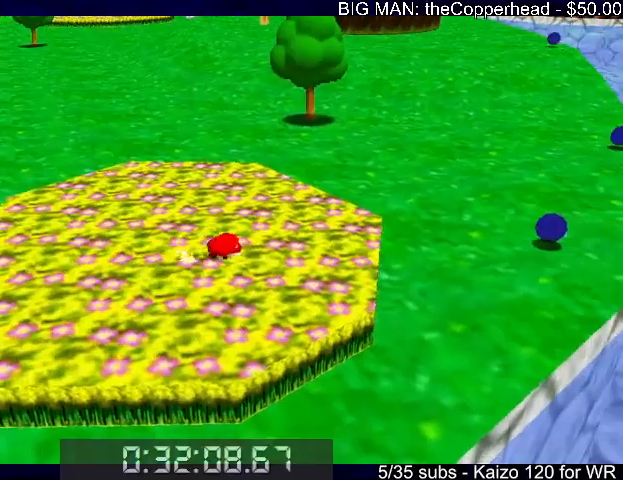
{"keys": ["right"], "events": [[33, "down", "down"], [166, "down", "up"]]}
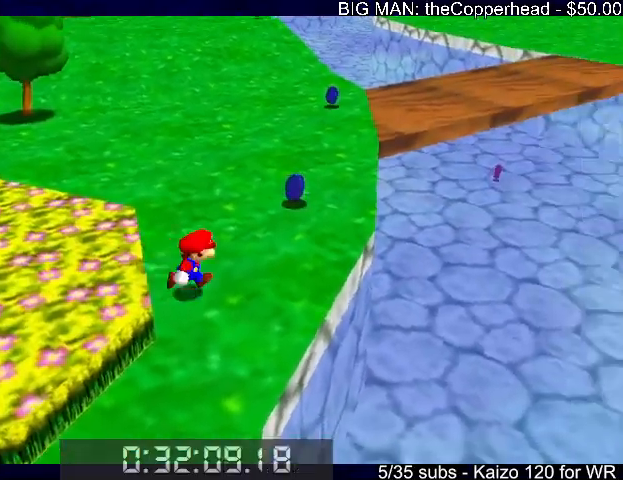
{"keys": ["right", "up"], "events": [[33, "up", "down"], [166, "right", "up"], [266, "c", "down"], [333, "c", "up"], [366, "right", "down"]]}
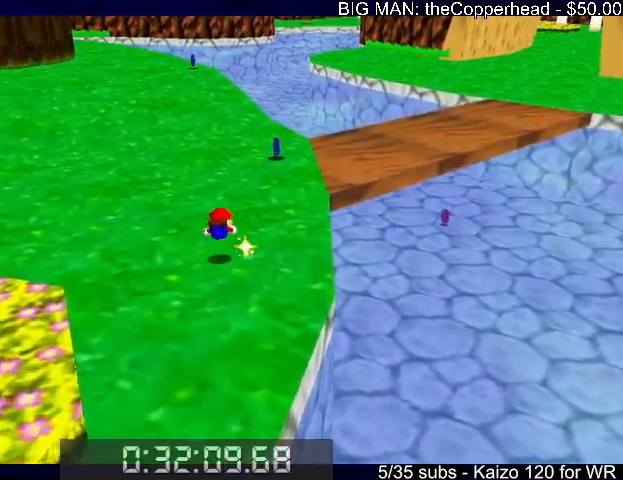
{"keys": ["right", "up"], "events": [[133, "c", "down"], [133, "x", "down"], [233, "c", "up"], [233, "x", "up"], [300, "x", "down"], [333, "c", "down"], [433, "c", "up"], [433, "x", "up"]]}
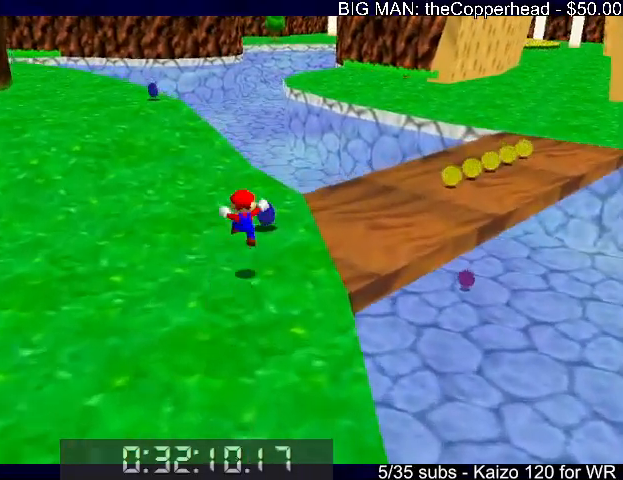
{"keys": ["4", "up"], "events": [[100, "right", "up"], [266, "left", "down"], [333, "c", "down"], [400, "c", "up"], [433, "4", "down"], [433, "left", "up"]]}
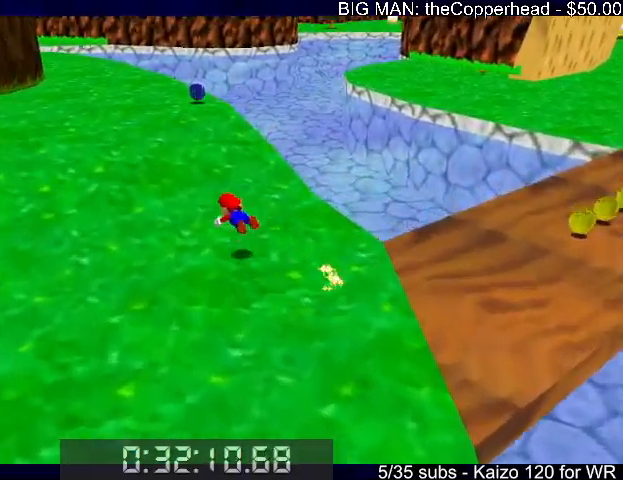
{"keys": ["left", "up"], "events": [[33, "4", "up"], [133, "left", "down"], [166, "c", "down"], [166, "x", "down"], [233, "4", "down"], [233, "left", "up"], [233, "x", "up"], [266, "c", "up"], [333, "4", "up"], [333, "x", "down"], [366, "c", "down"], [366, "left", "down"], [466, "x", "up"], [500, "c", "up"]]}
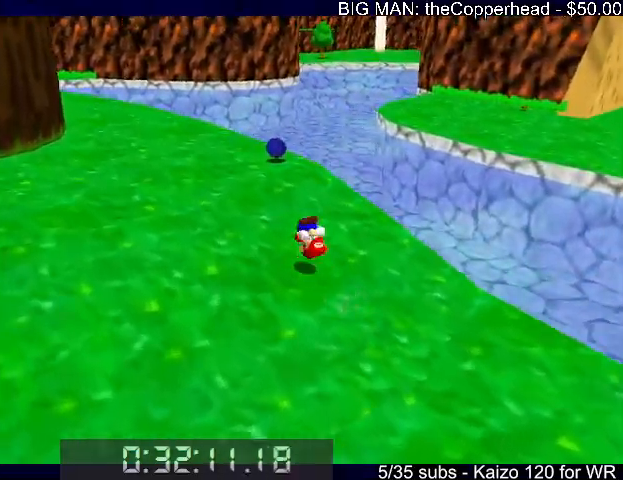
{"keys": ["left", "up"], "events": [[66, "4", "down"], [66, "left", "up"], [100, "x", "down"], [133, "4", "up"], [133, "left", "down"], [133, "x", "up"]]}
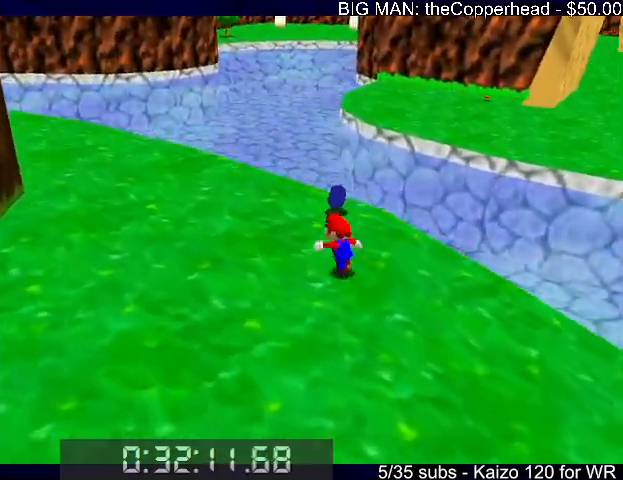
{"keys": ["4", "right"], "events": [[166, "left", "up"], [300, "right", "down"], [400, "up", "up"], [500, "4", "down"]]}
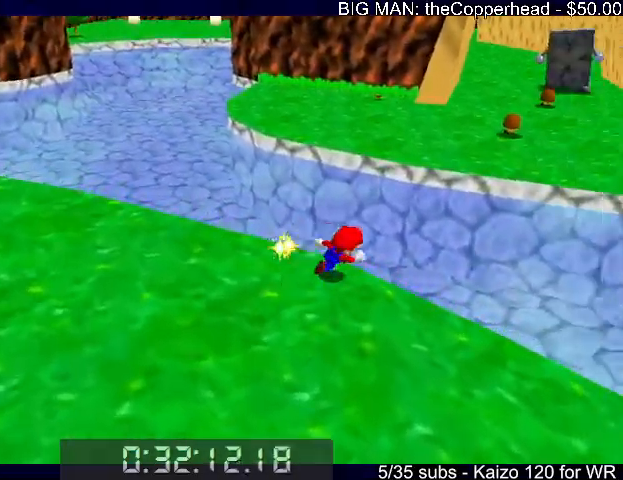
{"keys": ["up", "x"], "events": [[133, "4", "up"], [133, "x", "down"], [266, "up", "down"], [466, "right", "up"]]}
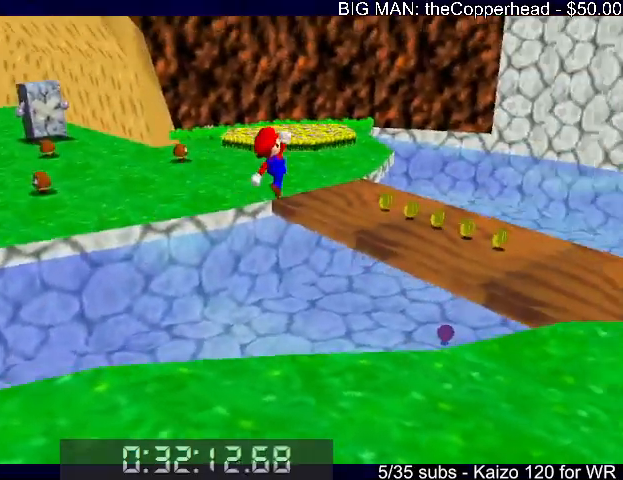
{"keys": ["left", "up"], "events": [[400, "c", "down"], [433, "x", "up"], [466, "c", "up"], [466, "left", "down"]]}